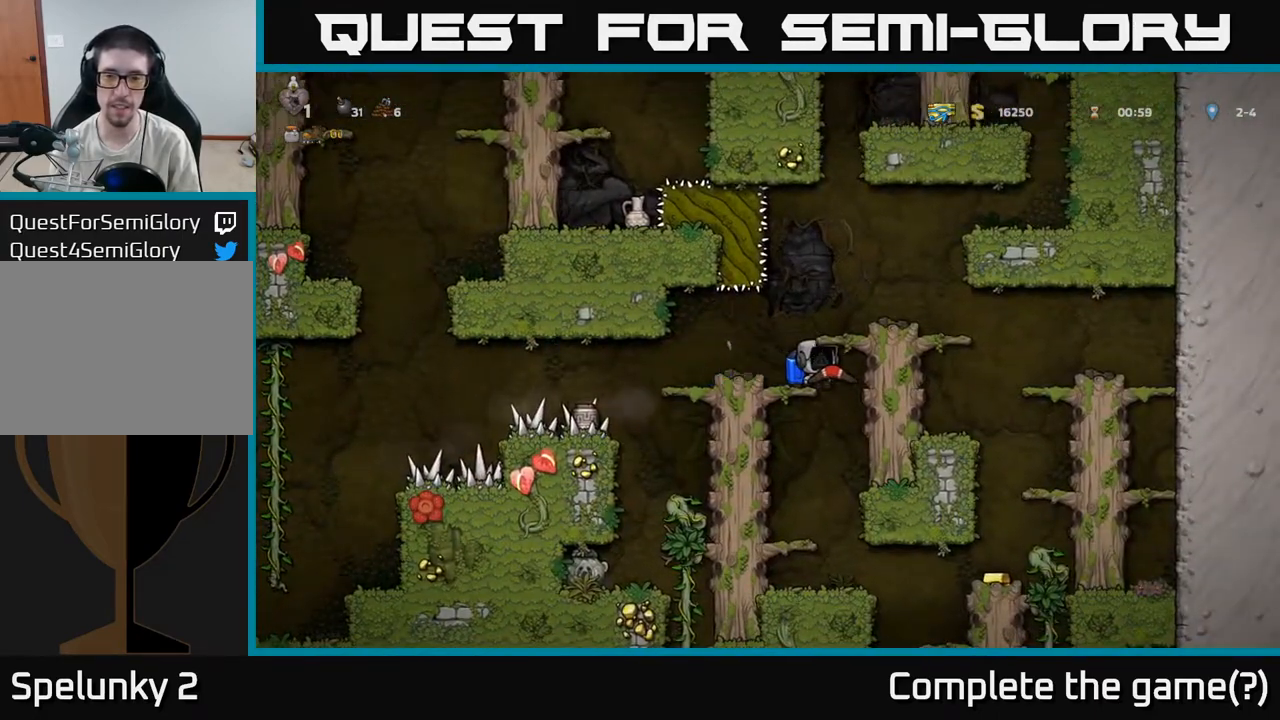
Gameplay with a controller (Xbox layout); each line is a JSON object with the inputs held at the frame after it. "events" lists button and stick changes between this image and that frame as [ms after this image, input, new state], when the widget could be followed in between. Not read: right_stick.
{"buttons": [], "left_stick": "down", "events": [[17, "left_stick", "down"], [133, "A", "down"], [233, "A", "up"]]}
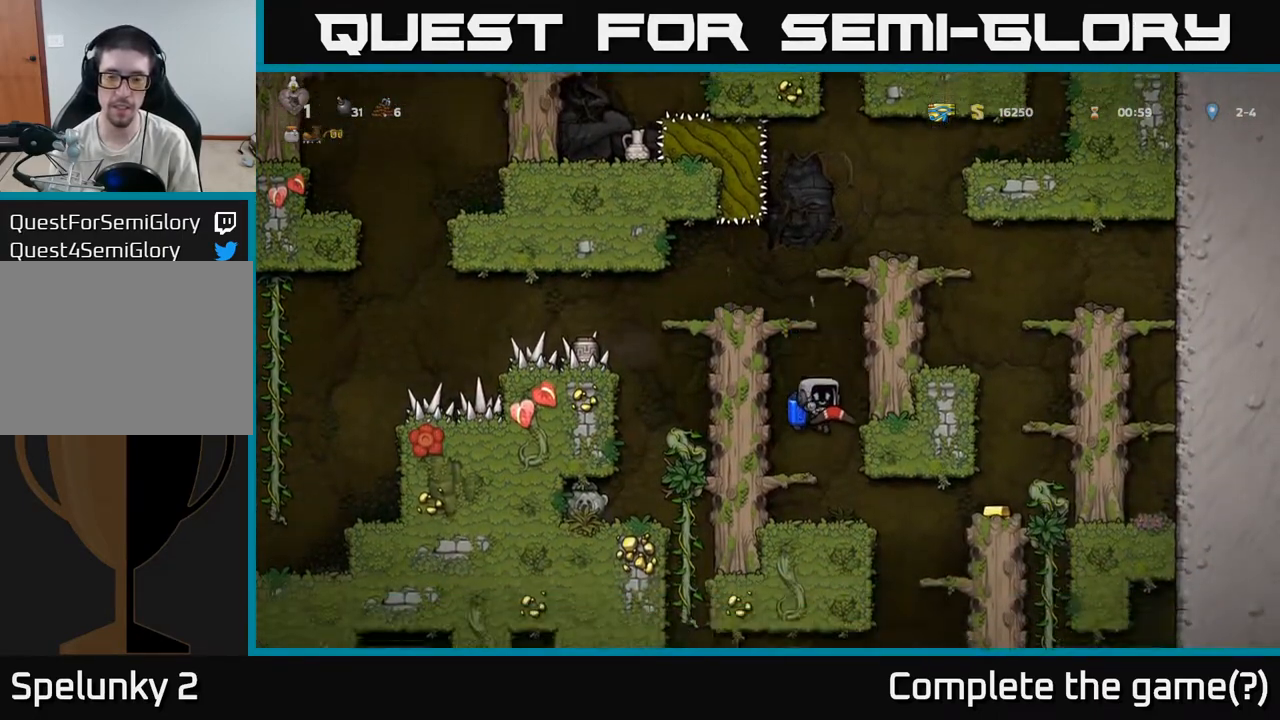
{"buttons": [], "left_stick": "right", "events": [[67, "A", "down"], [200, "A", "up"], [350, "left_stick", "center"], [417, "left_stick", "right"]]}
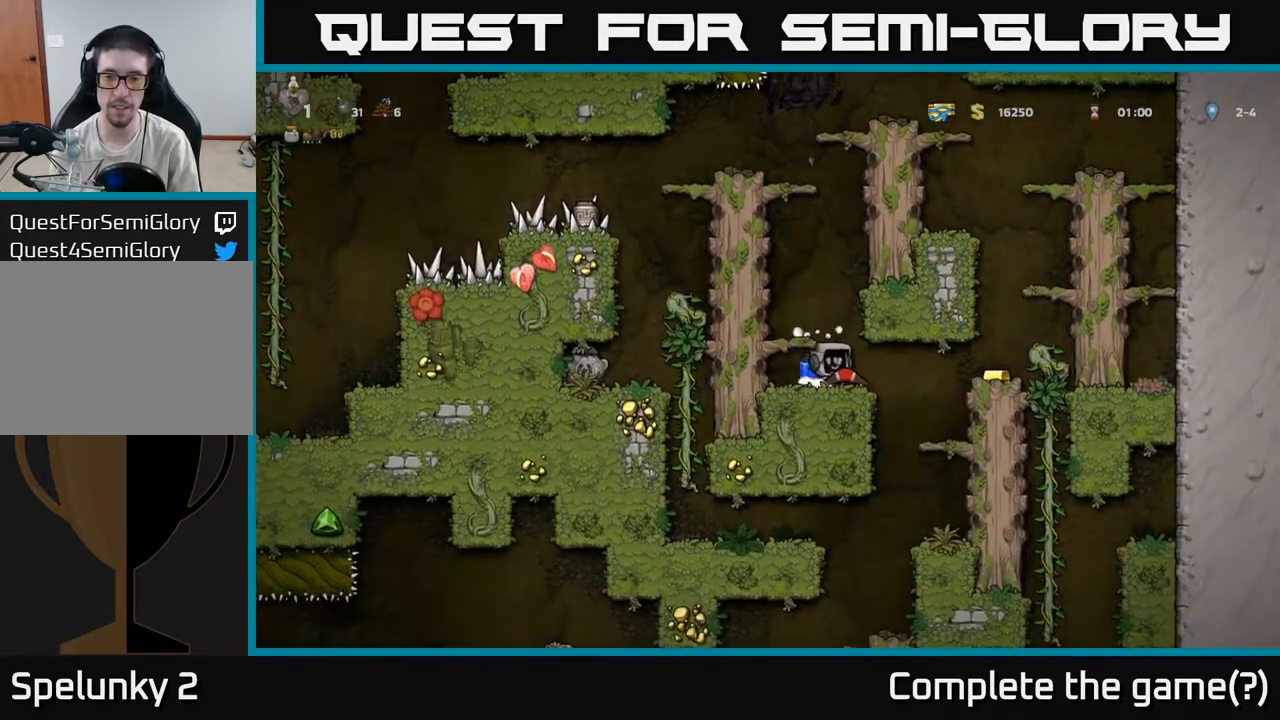
{"buttons": [], "left_stick": "left", "events": [[167, "A", "down"], [283, "A", "up"], [400, "left_stick", "left"]]}
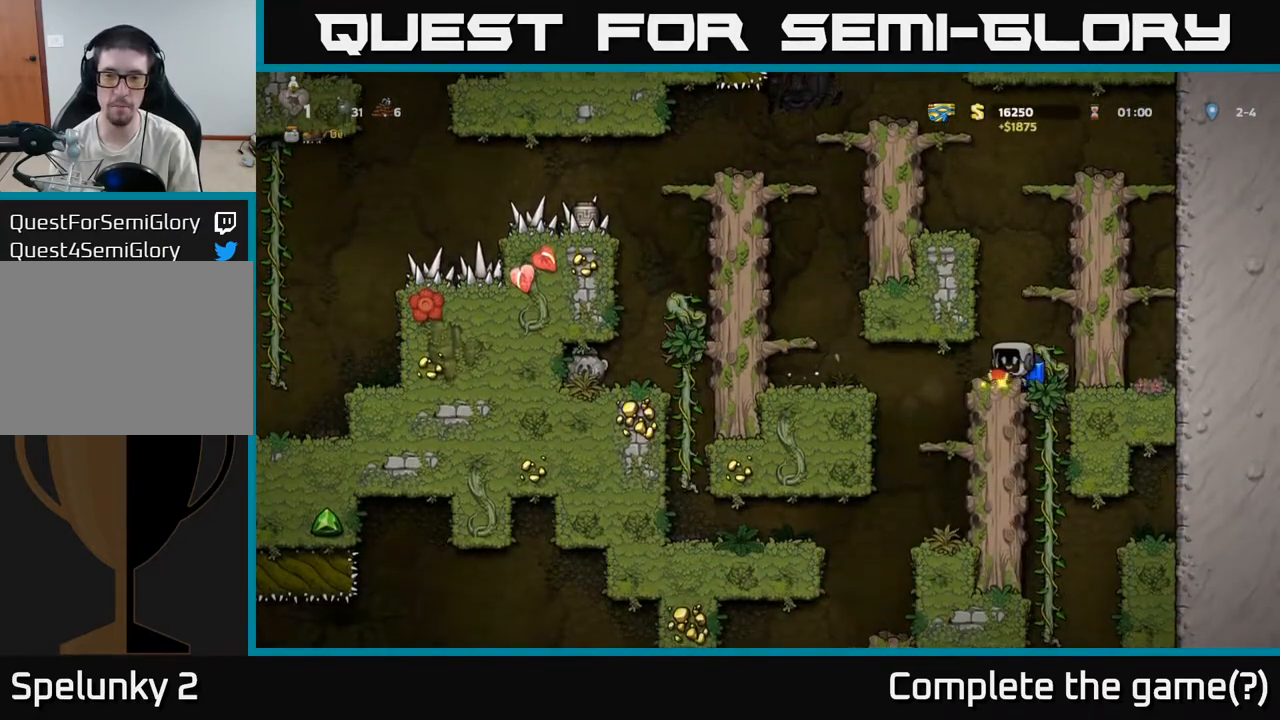
{"buttons": [], "left_stick": "down", "events": [[17, "left_stick", "center"], [200, "left_stick", "down"]]}
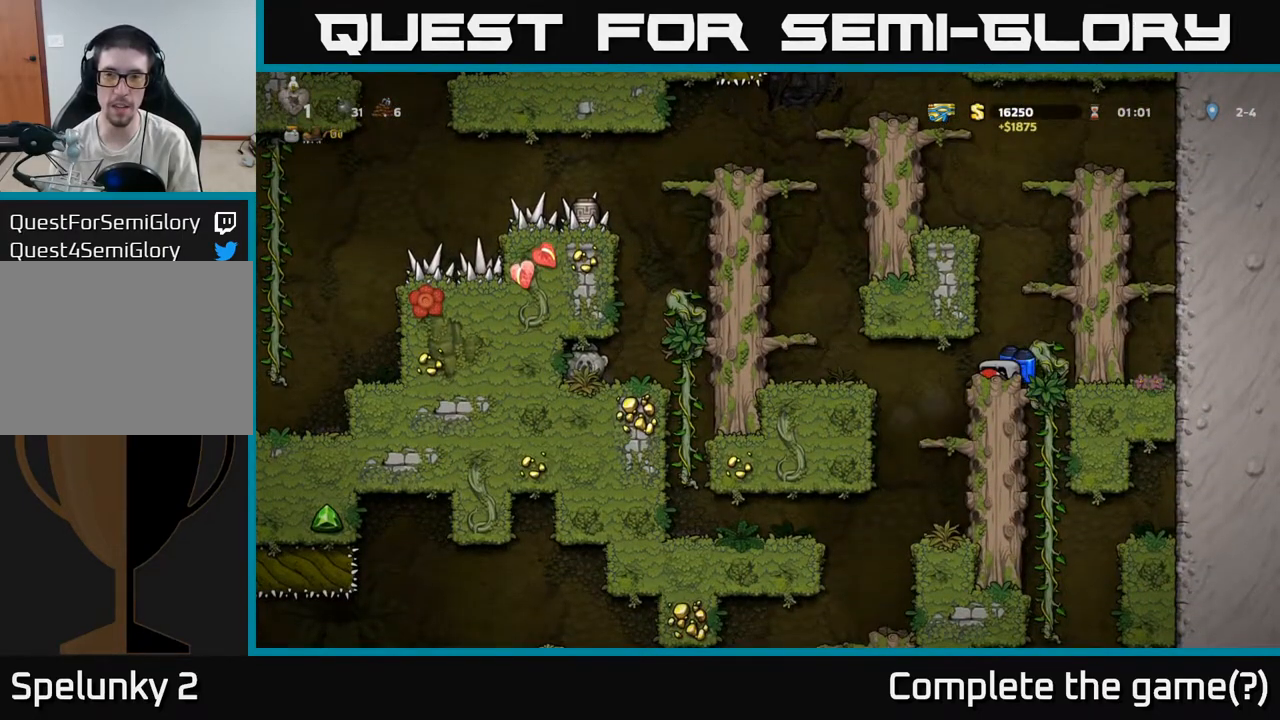
{"buttons": [], "left_stick": "down", "events": []}
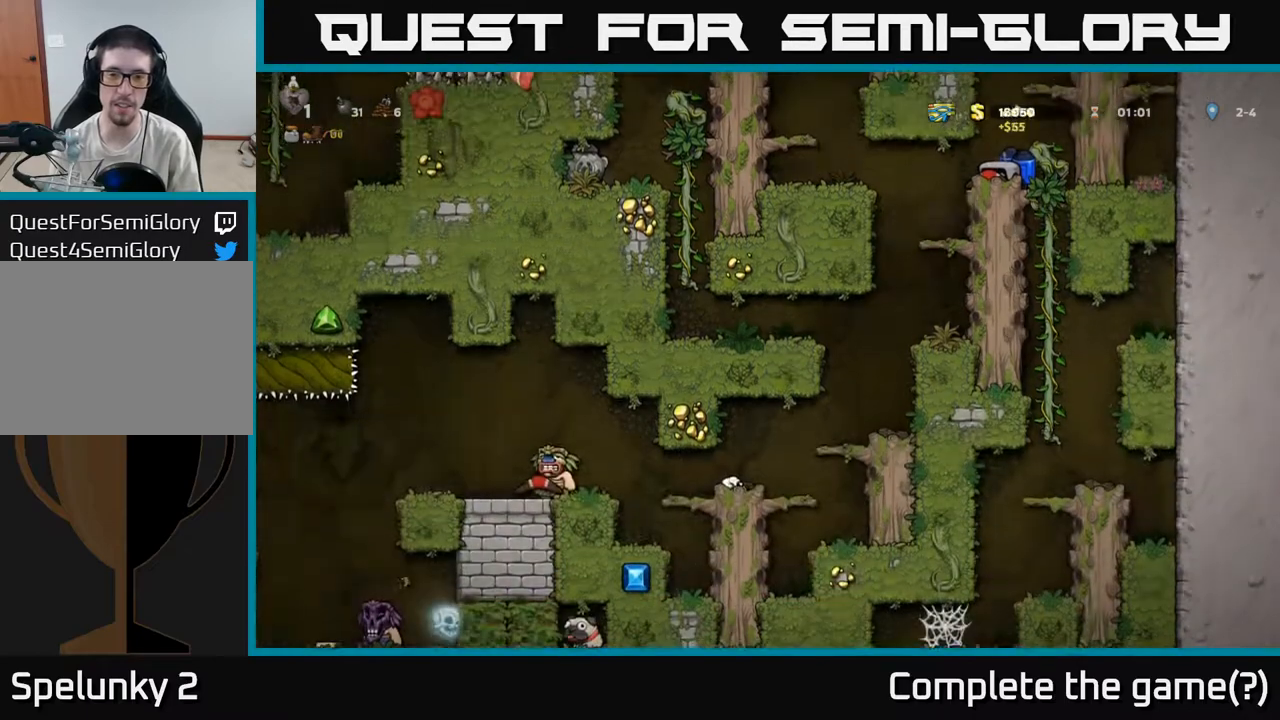
{"buttons": [], "left_stick": "down", "events": []}
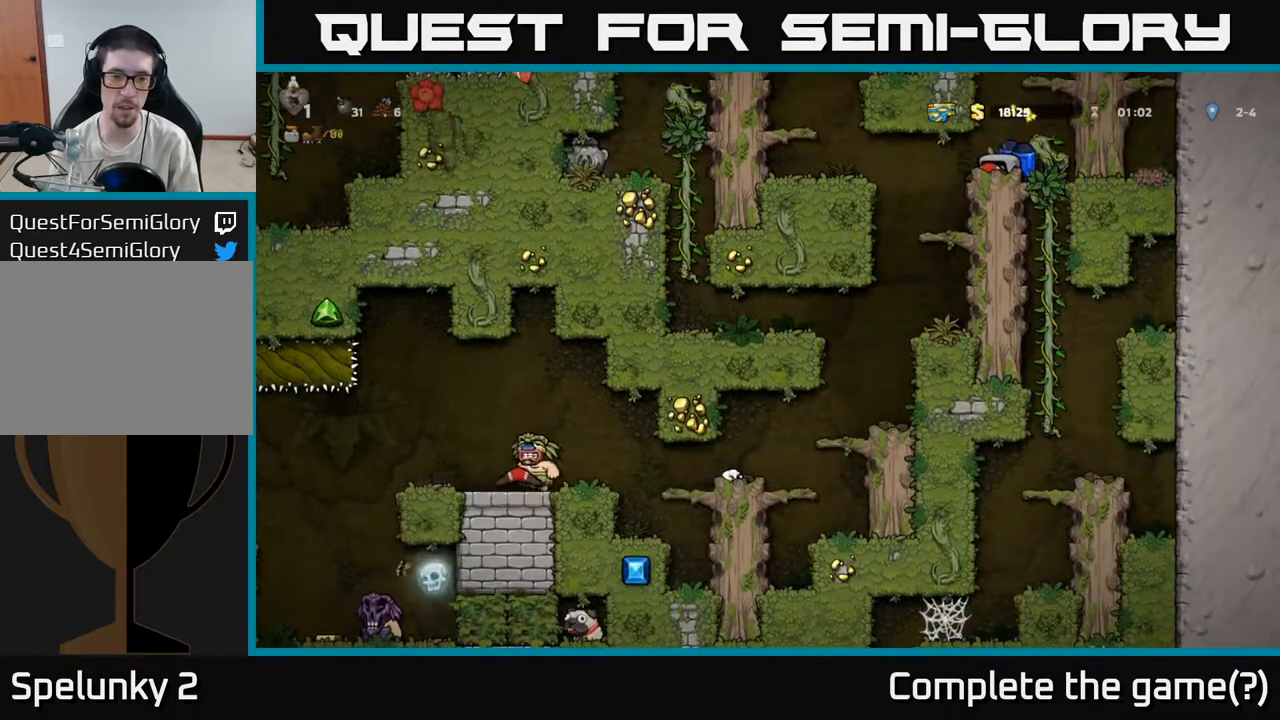
{"buttons": [], "left_stick": "down", "events": []}
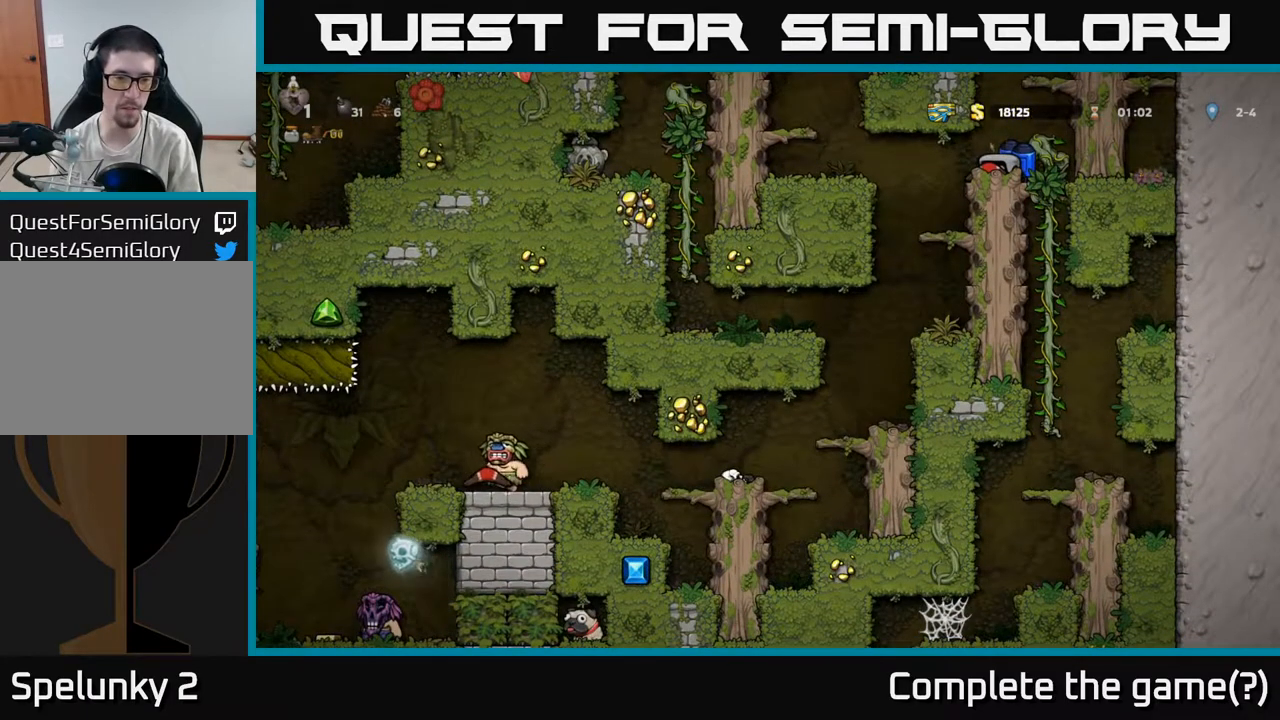
{"buttons": [], "left_stick": "down", "events": [[117, "left_stick", "left"], [317, "left_stick", "center"], [483, "left_stick", "down"]]}
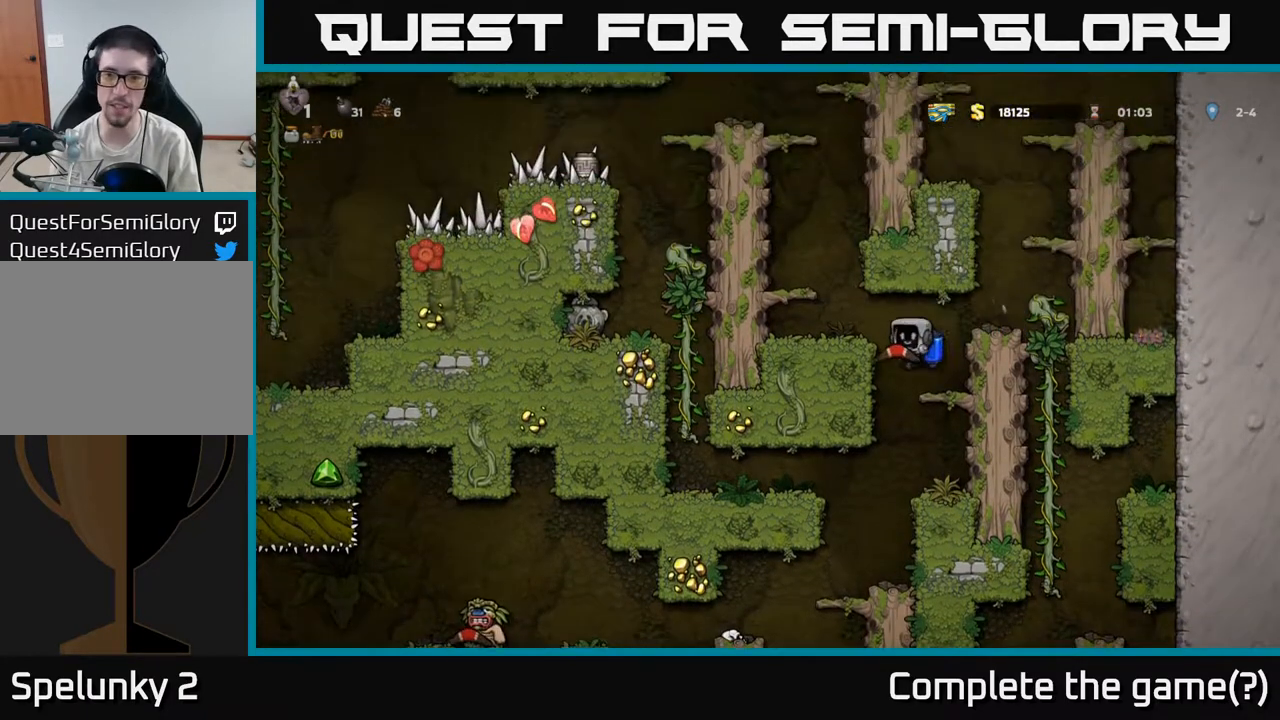
{"buttons": [], "left_stick": "center", "events": [[250, "A", "down"], [367, "A", "up"], [483, "left_stick", "center"]]}
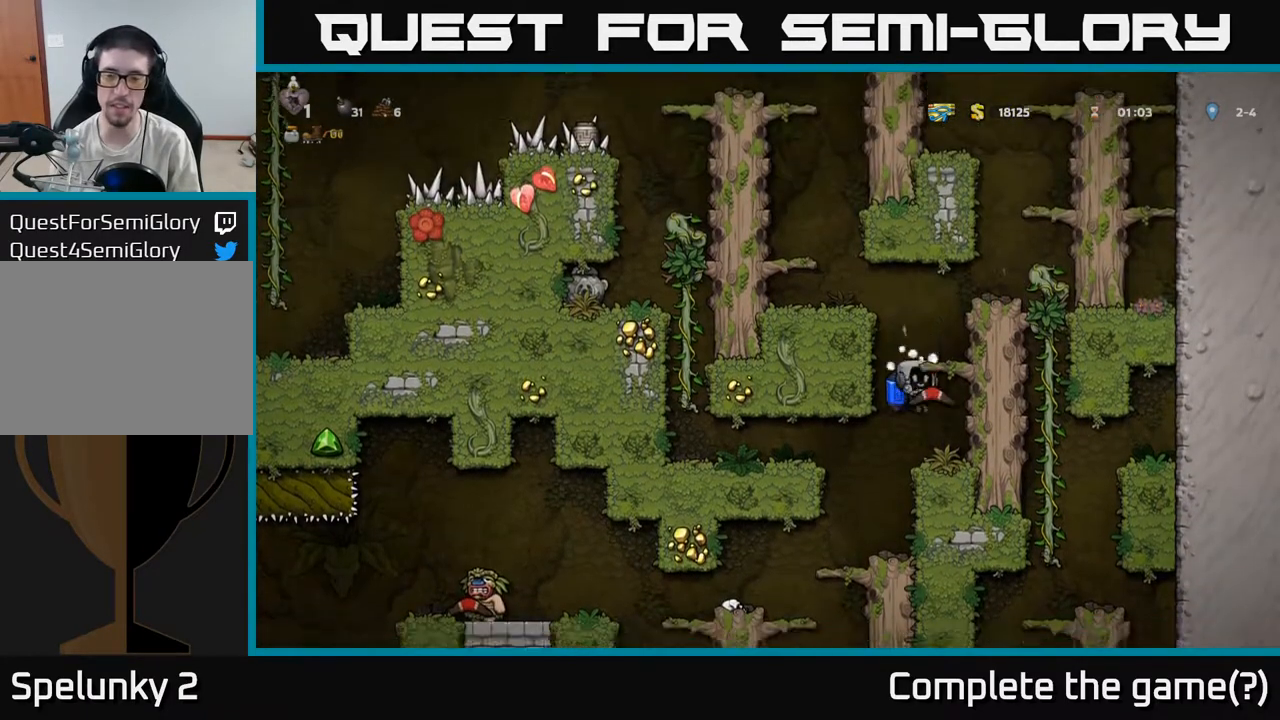
{"buttons": [], "left_stick": "center", "events": [[133, "left_stick", "left"], [283, "left_stick", "center"]]}
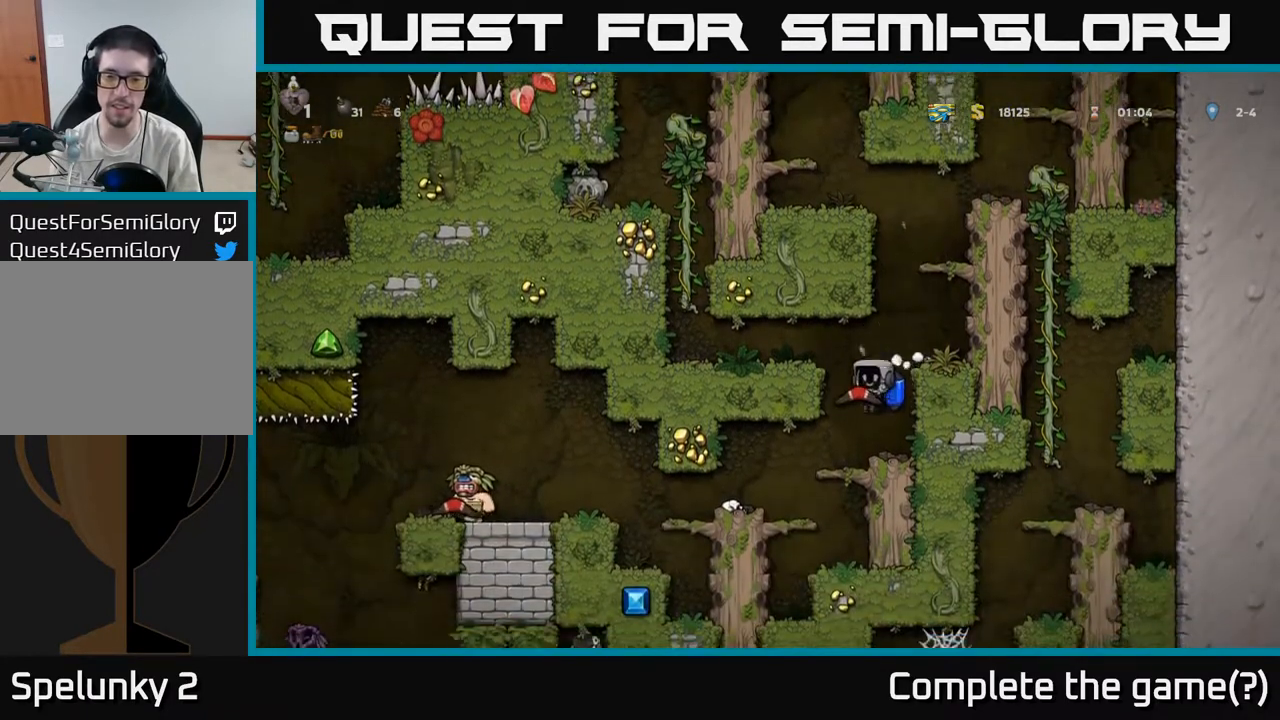
{"buttons": [], "left_stick": "left", "events": [[133, "left_stick", "left"], [300, "left_stick", "center"], [467, "left_stick", "left"]]}
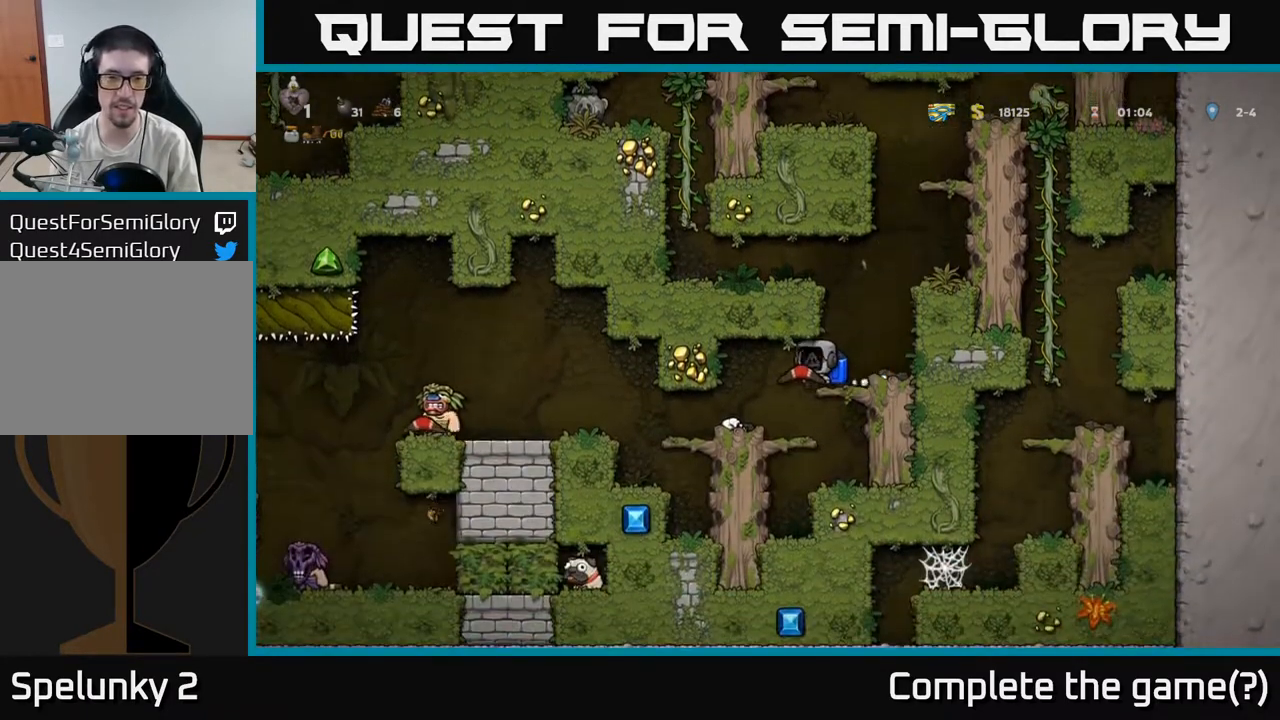
{"buttons": [], "left_stick": "center", "events": [[100, "left_stick", "center"], [333, "X", "down"], [450, "X", "up"]]}
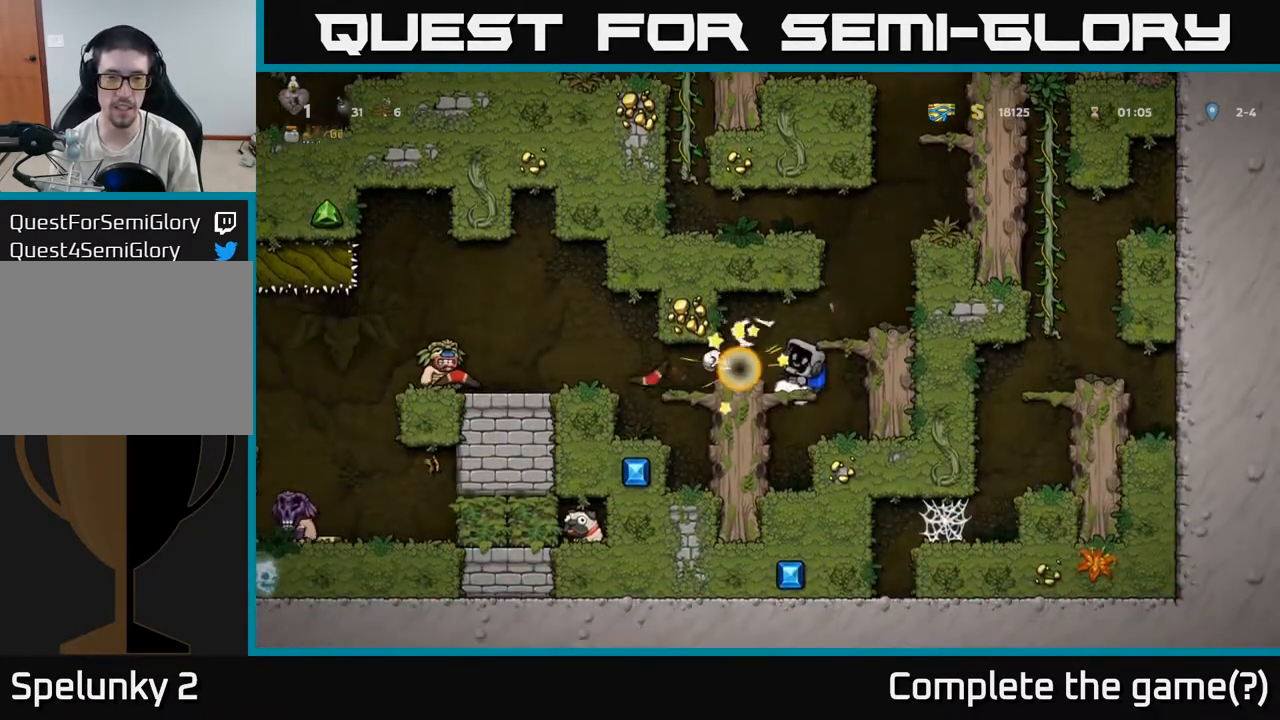
{"buttons": [], "left_stick": "center", "events": [[50, "A", "down"], [300, "A", "up"], [350, "left_stick", "right"], [500, "left_stick", "center"]]}
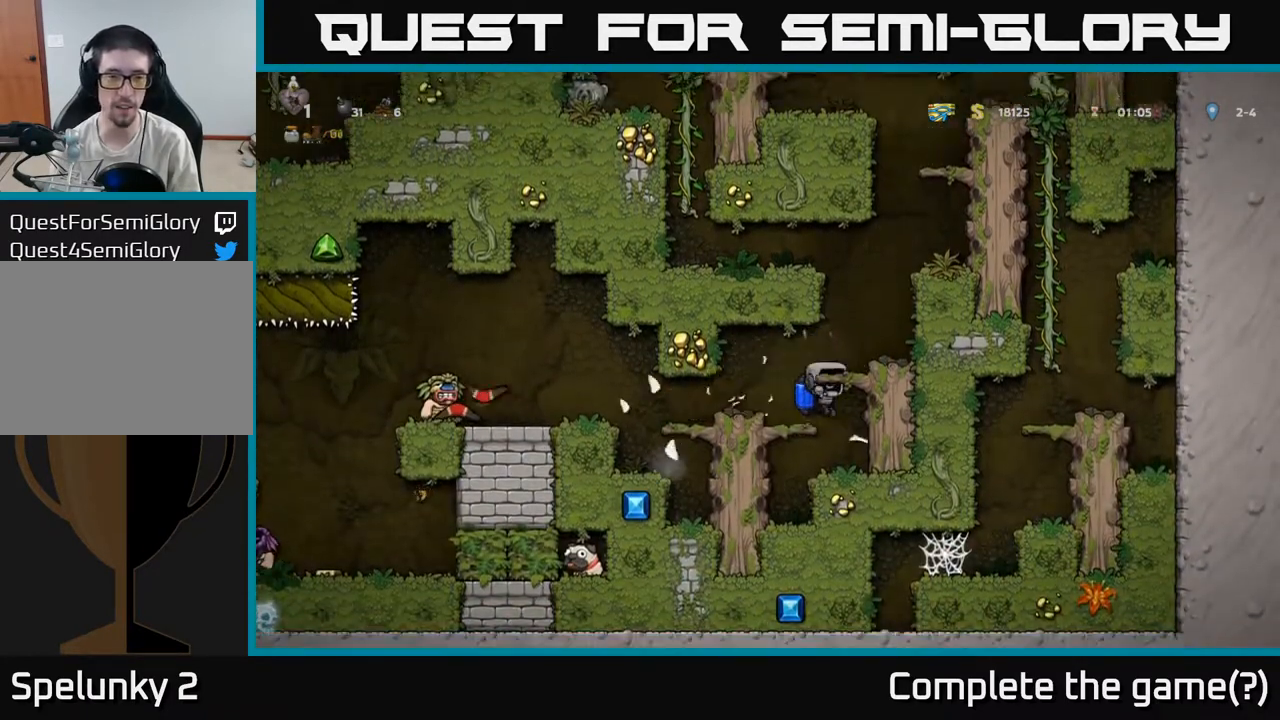
{"buttons": ["A"], "left_stick": "right", "events": [[300, "A", "down"], [450, "A", "up"], [450, "left_stick", "right"], [500, "A", "down"]]}
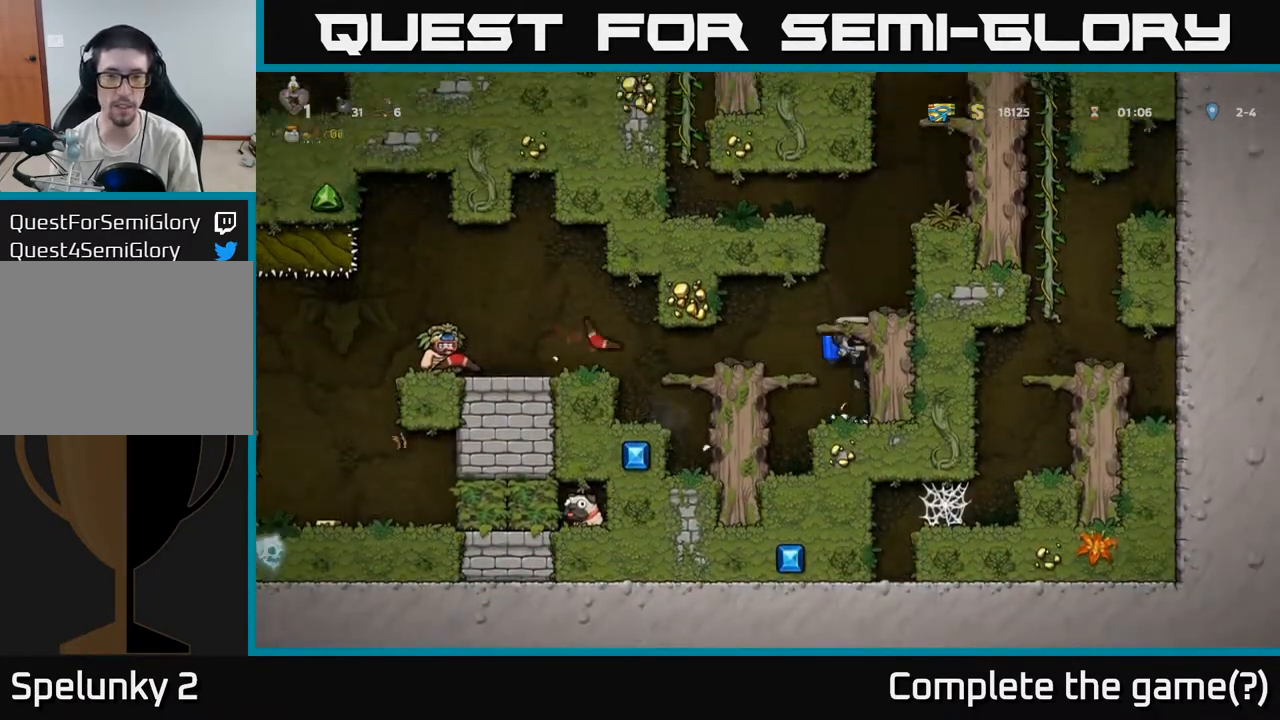
{"buttons": [], "left_stick": "center", "events": [[117, "left_stick", "center"], [150, "A", "up"]]}
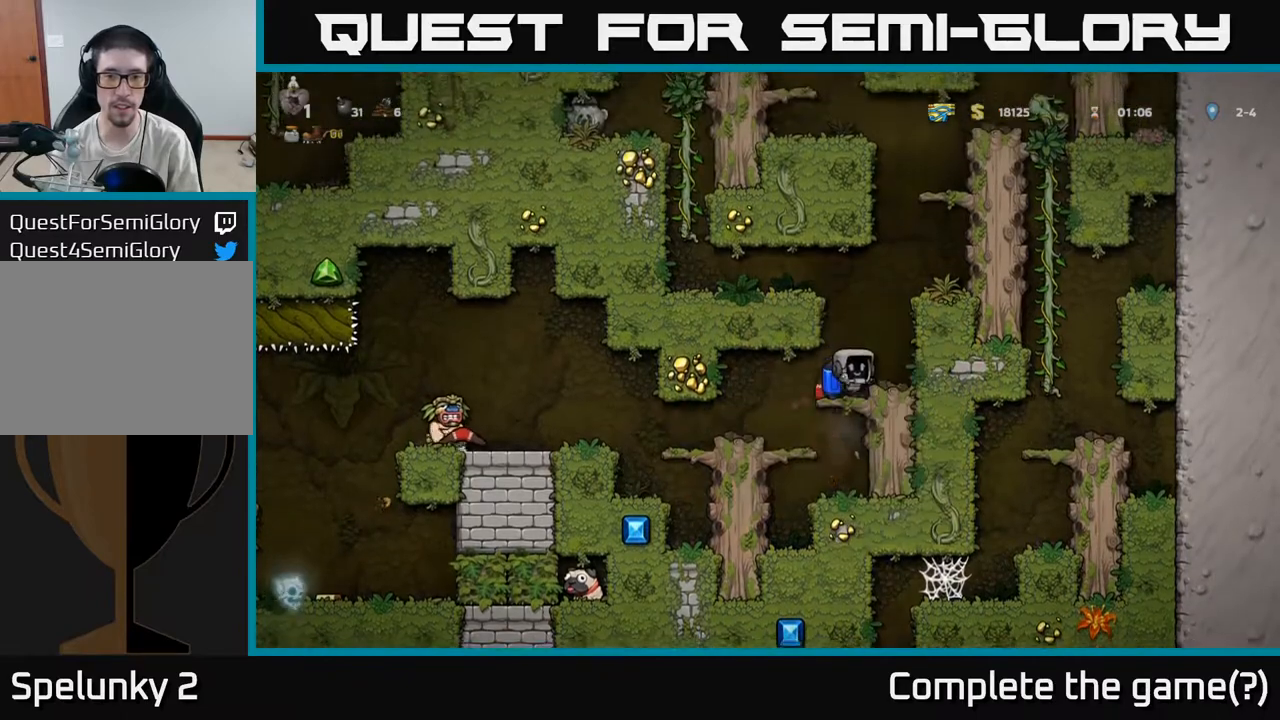
{"buttons": [], "left_stick": "right", "events": [[500, "left_stick", "right"]]}
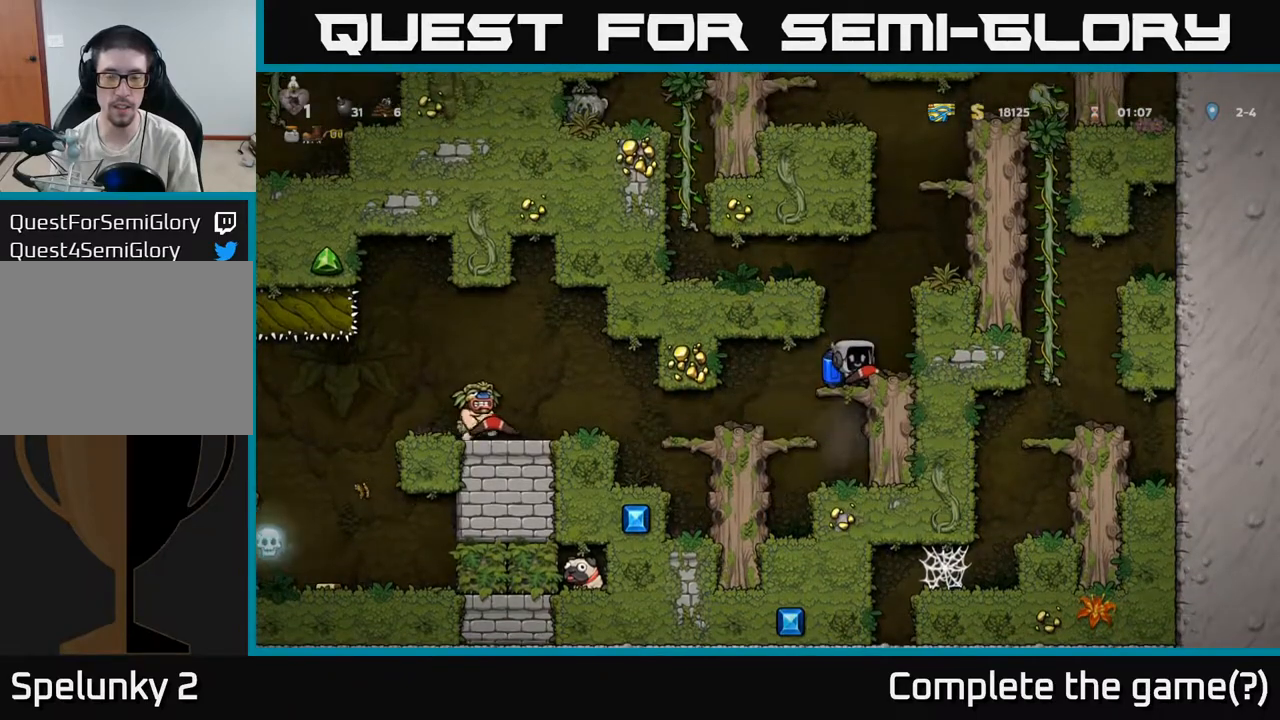
{"buttons": [], "left_stick": "center", "events": [[150, "left_stick", "center"], [200, "left_stick", "left"], [317, "left_stick", "center"]]}
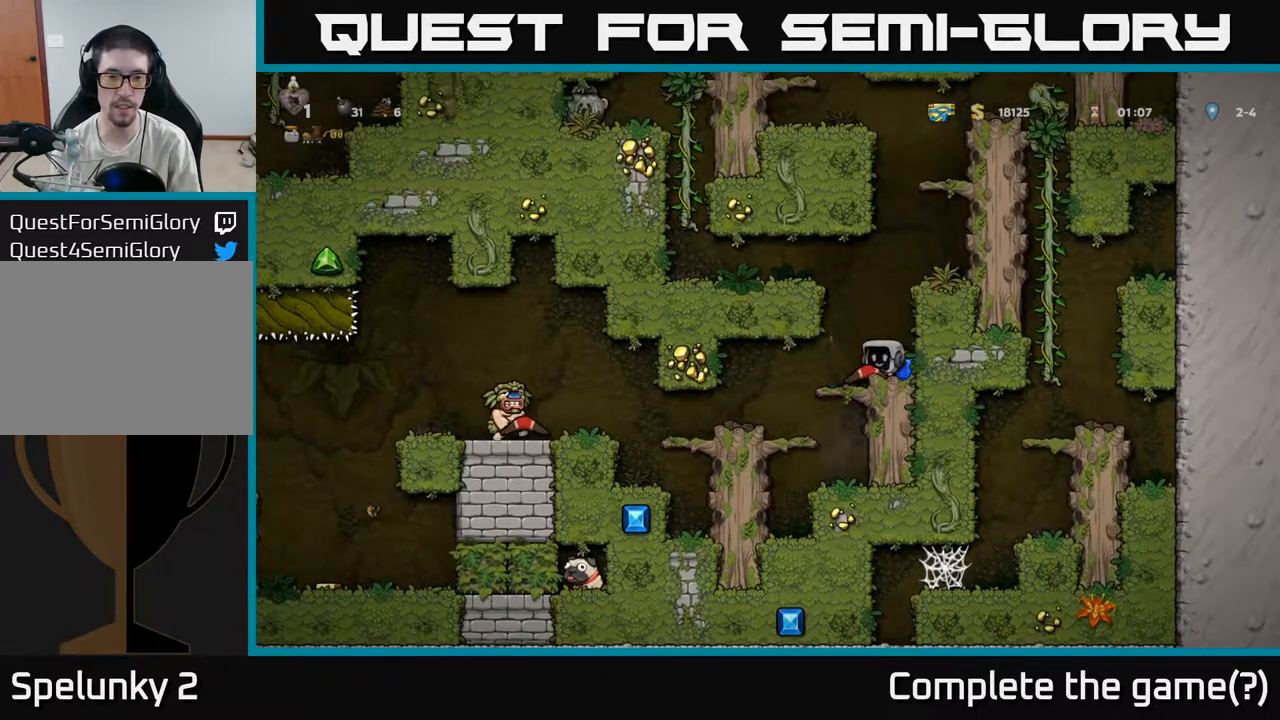
{"buttons": [], "left_stick": "center", "events": []}
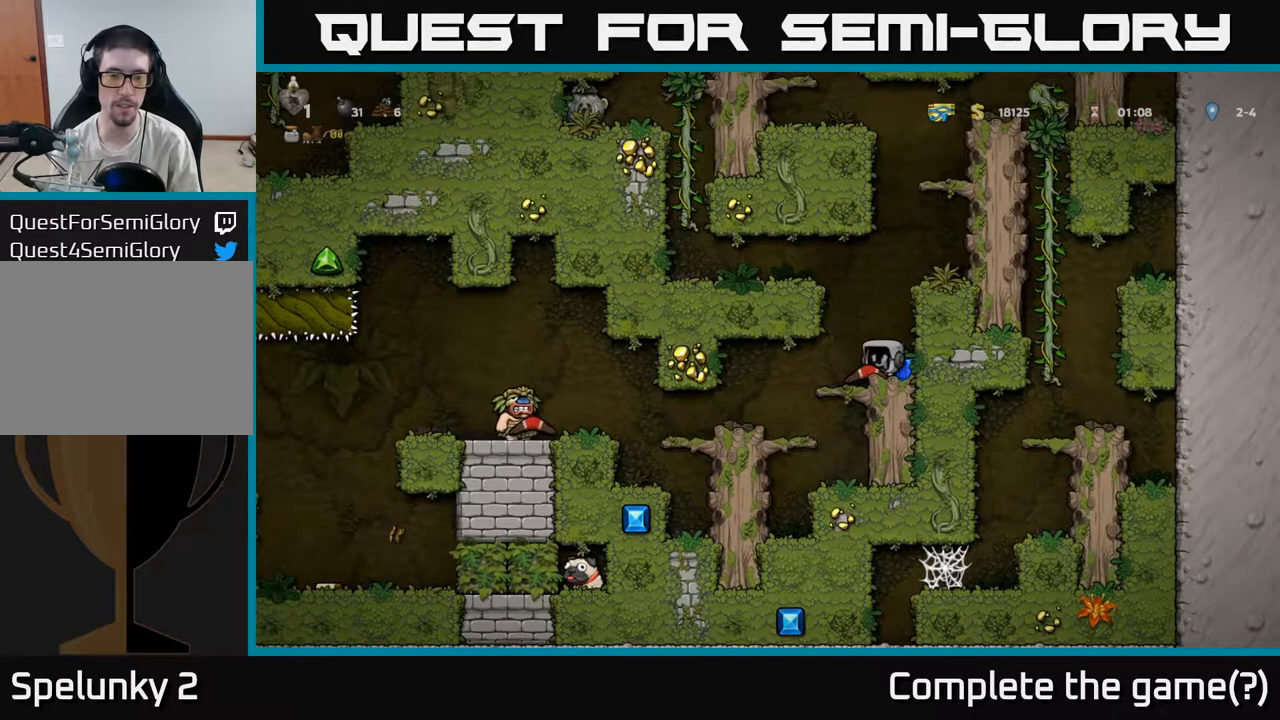
{"buttons": [], "left_stick": "center", "events": []}
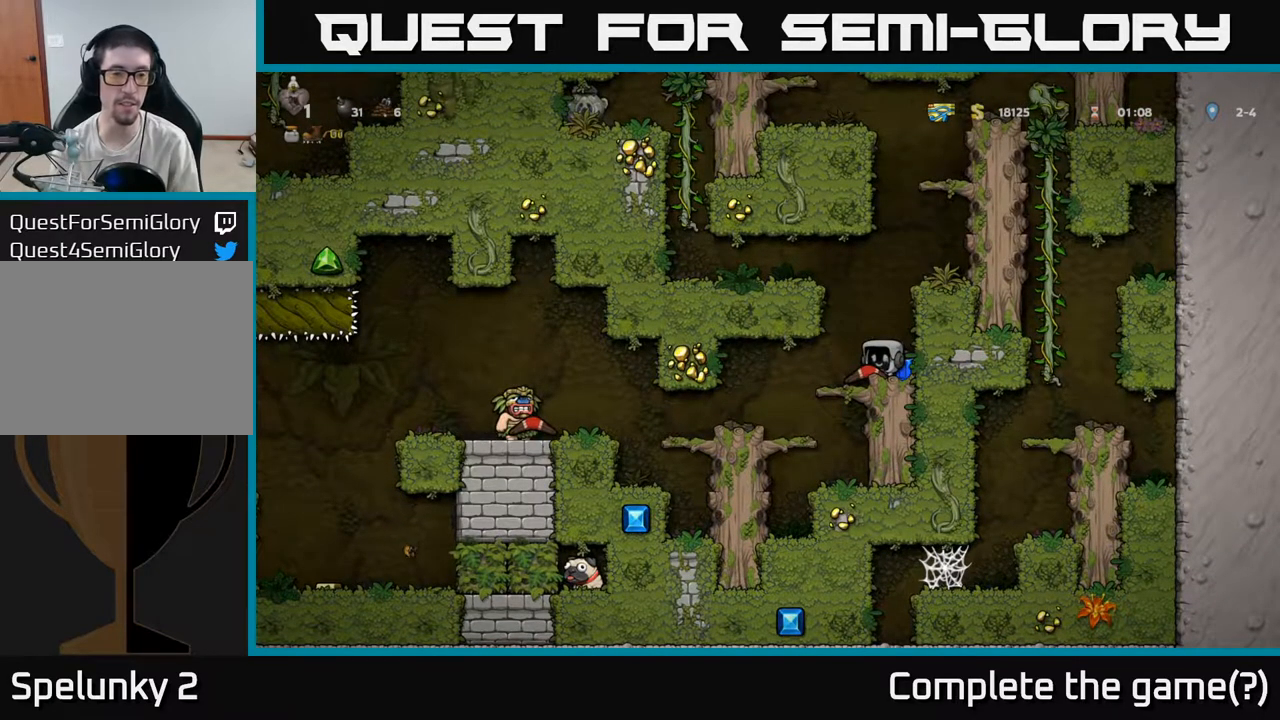
{"buttons": [], "left_stick": "center", "events": []}
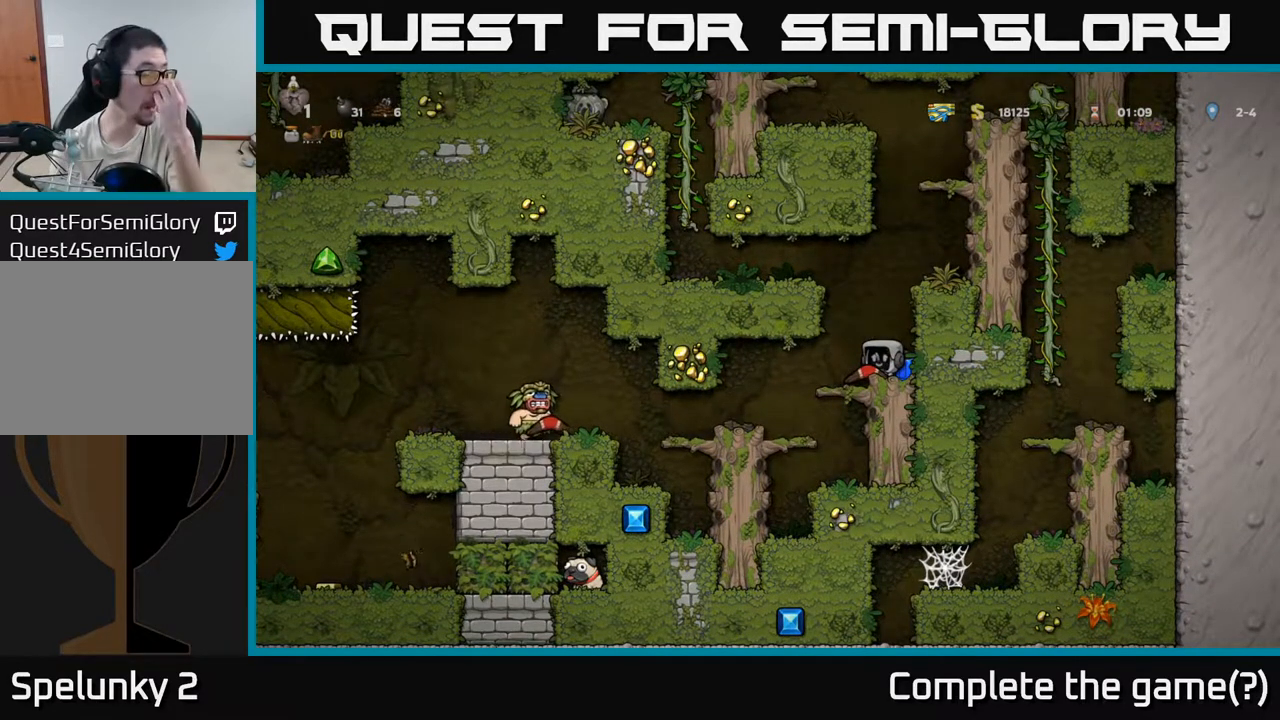
{"buttons": [], "left_stick": "center", "events": []}
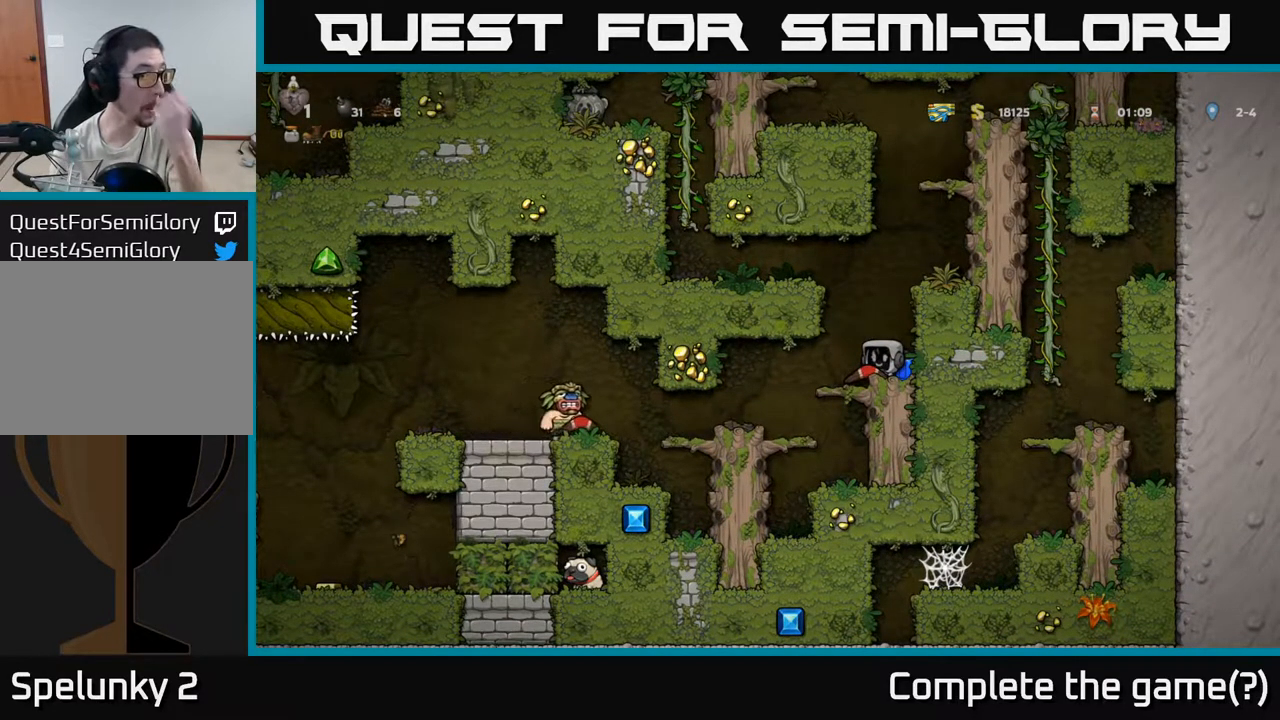
{"buttons": [], "left_stick": "center", "events": []}
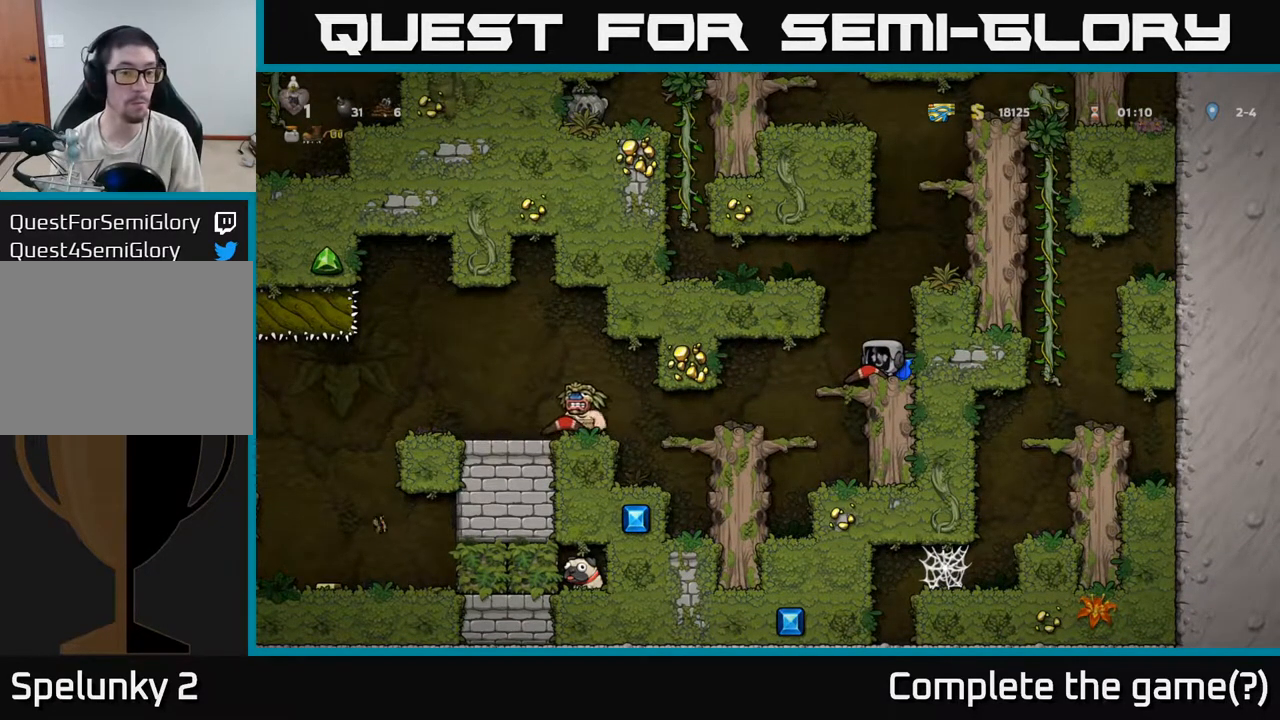
{"buttons": [], "left_stick": "left", "events": [[250, "left_stick", "left"]]}
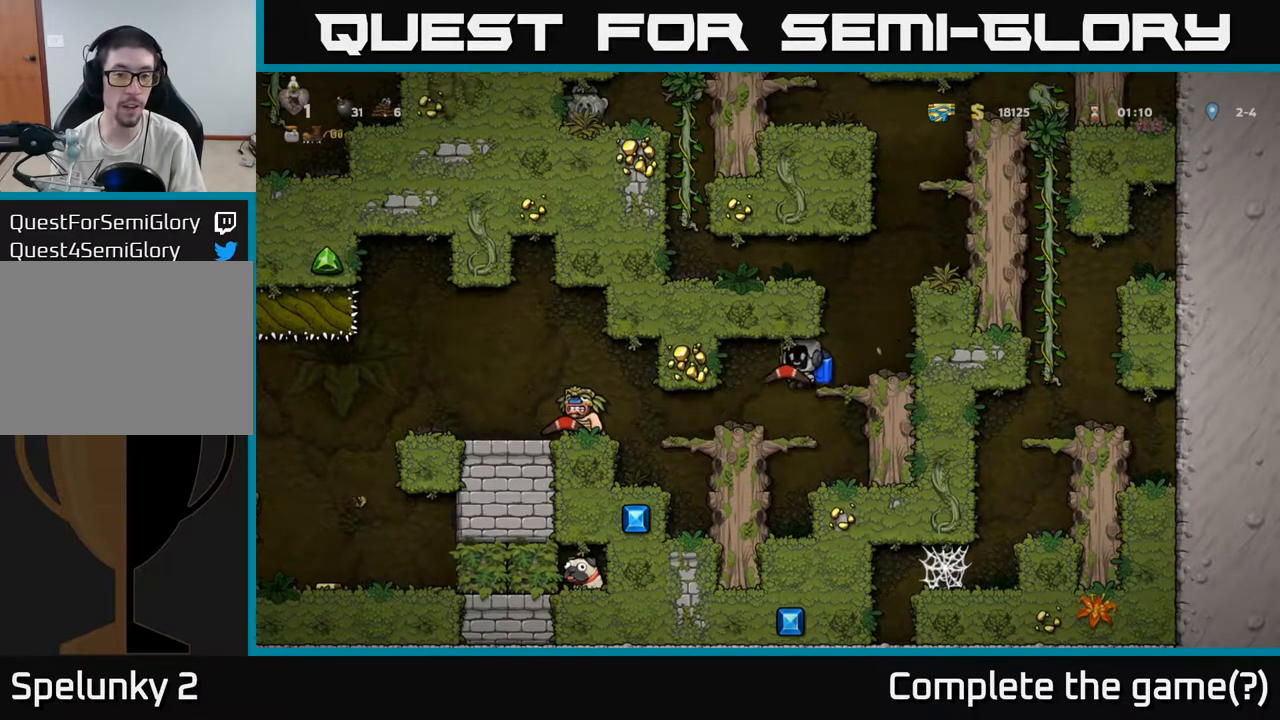
{"buttons": [], "left_stick": "center", "events": [[33, "left_stick", "center"], [283, "X", "down"], [350, "X", "up"]]}
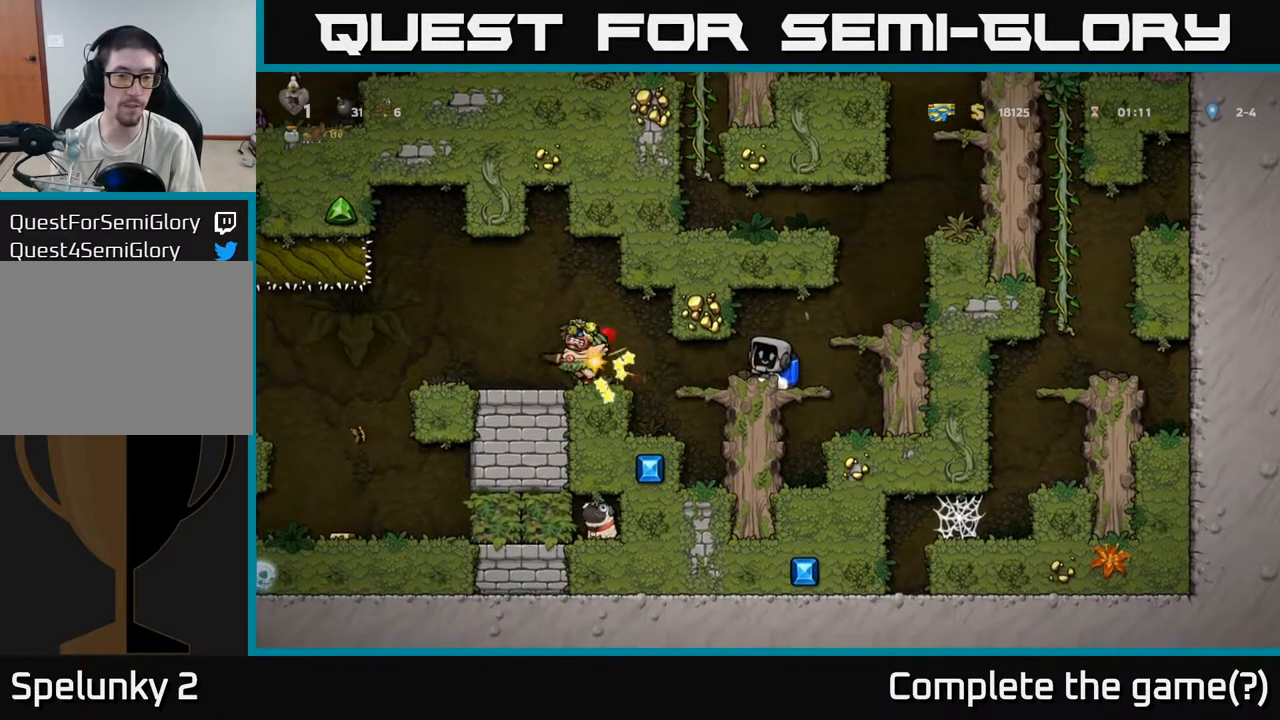
{"buttons": [], "left_stick": "center", "events": []}
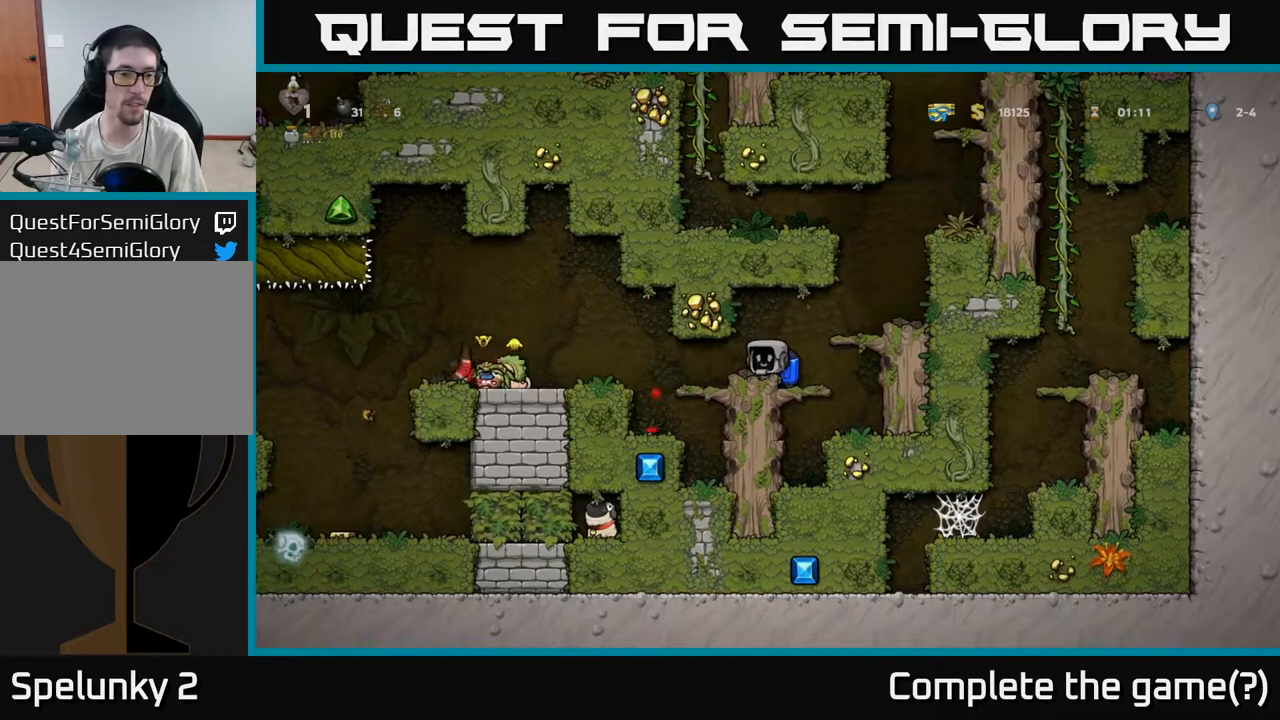
{"buttons": [], "left_stick": "center", "events": []}
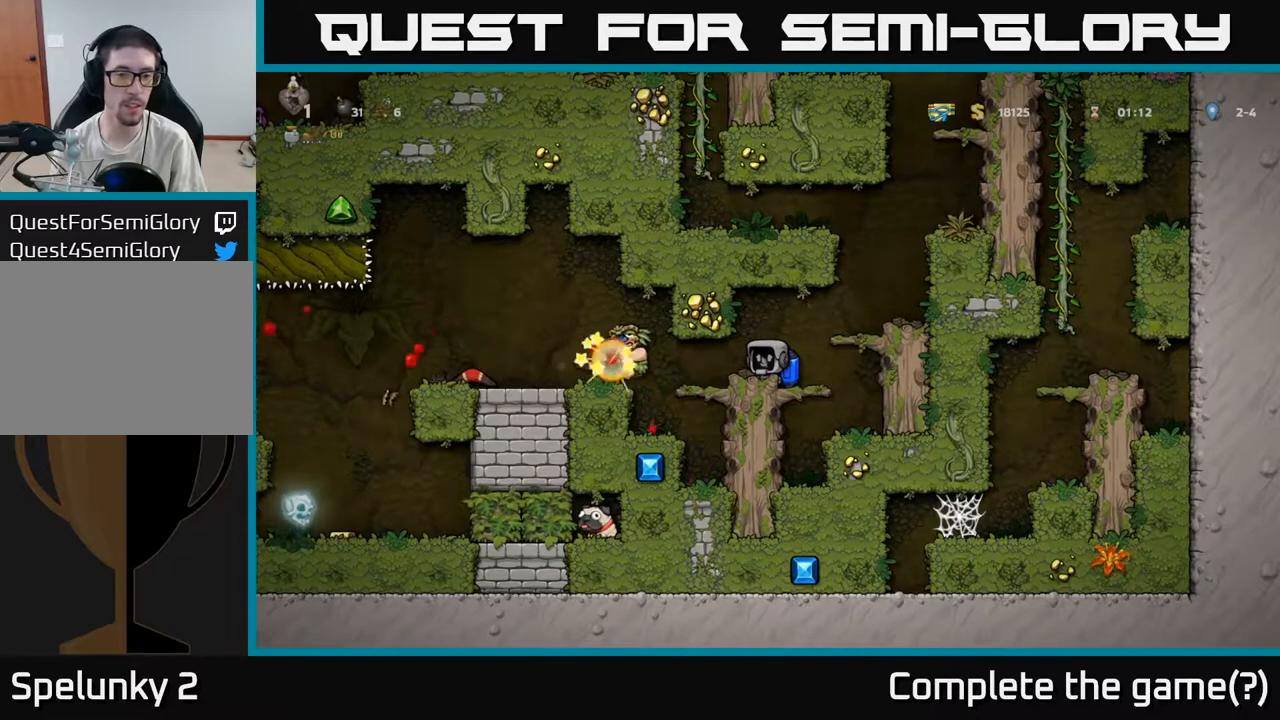
{"buttons": [], "left_stick": "center", "events": []}
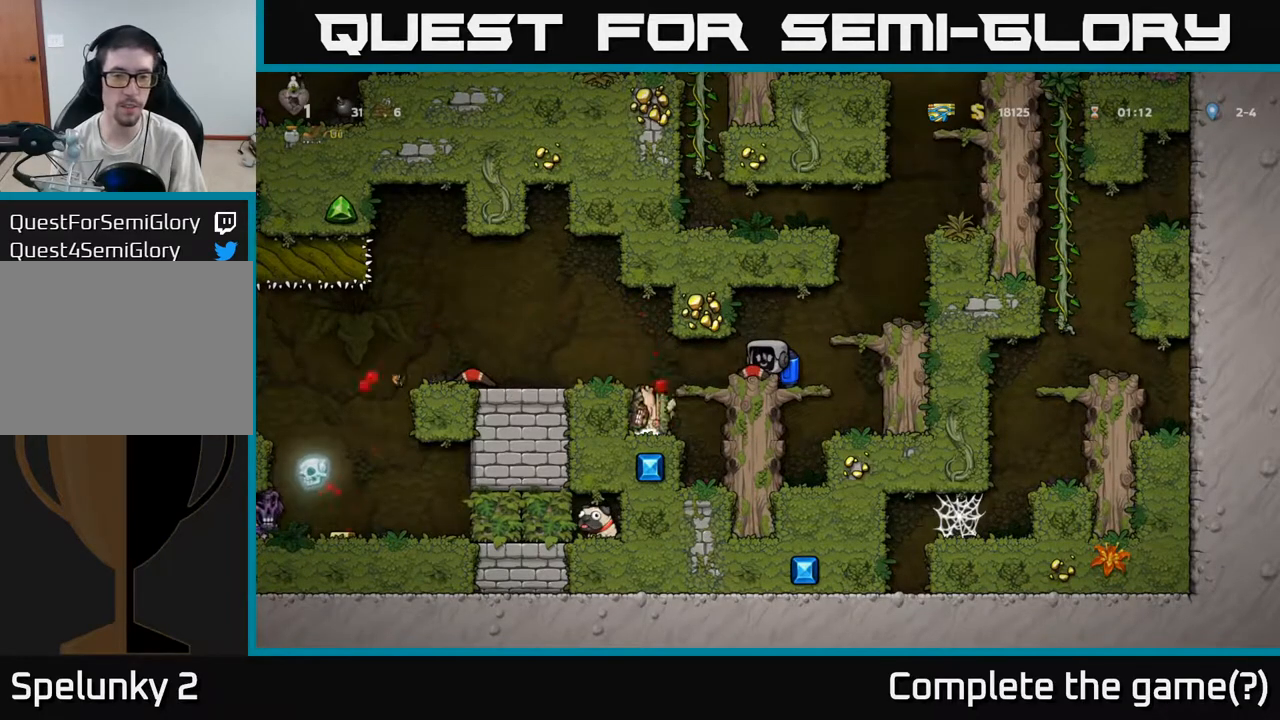
{"buttons": [], "left_stick": "down", "events": [[83, "left_stick", "down"]]}
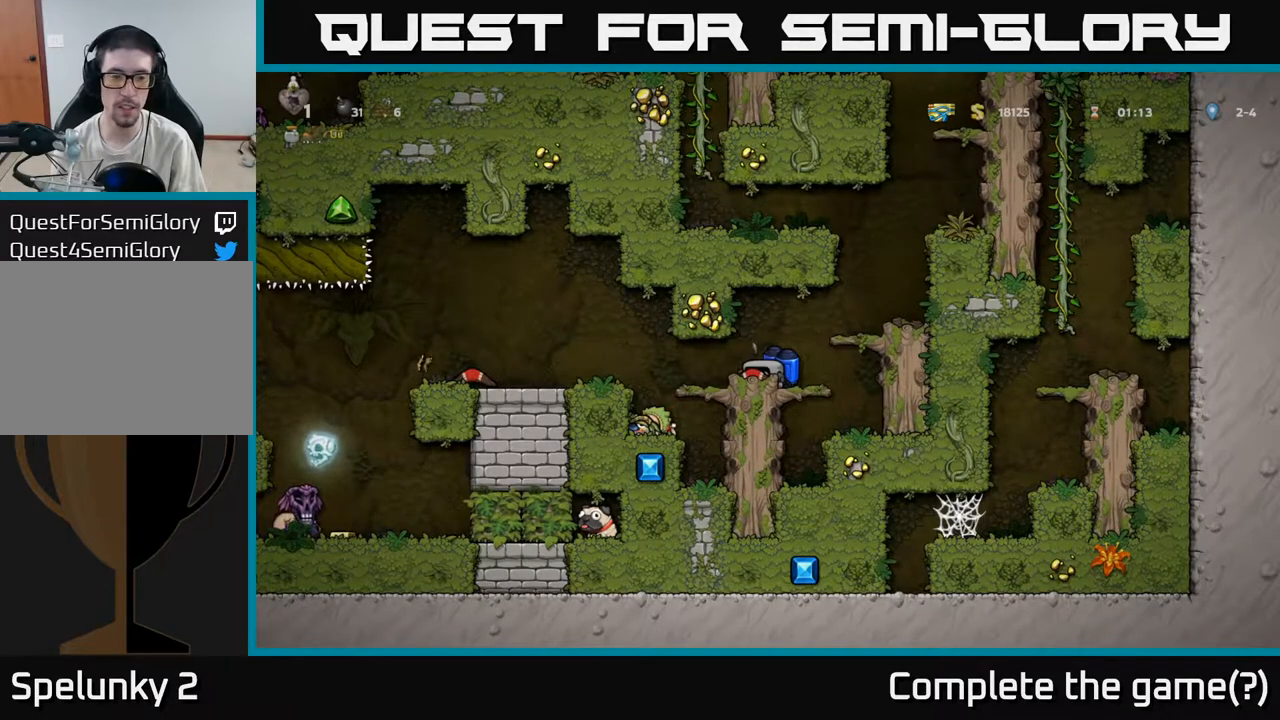
{"buttons": [], "left_stick": "down", "events": []}
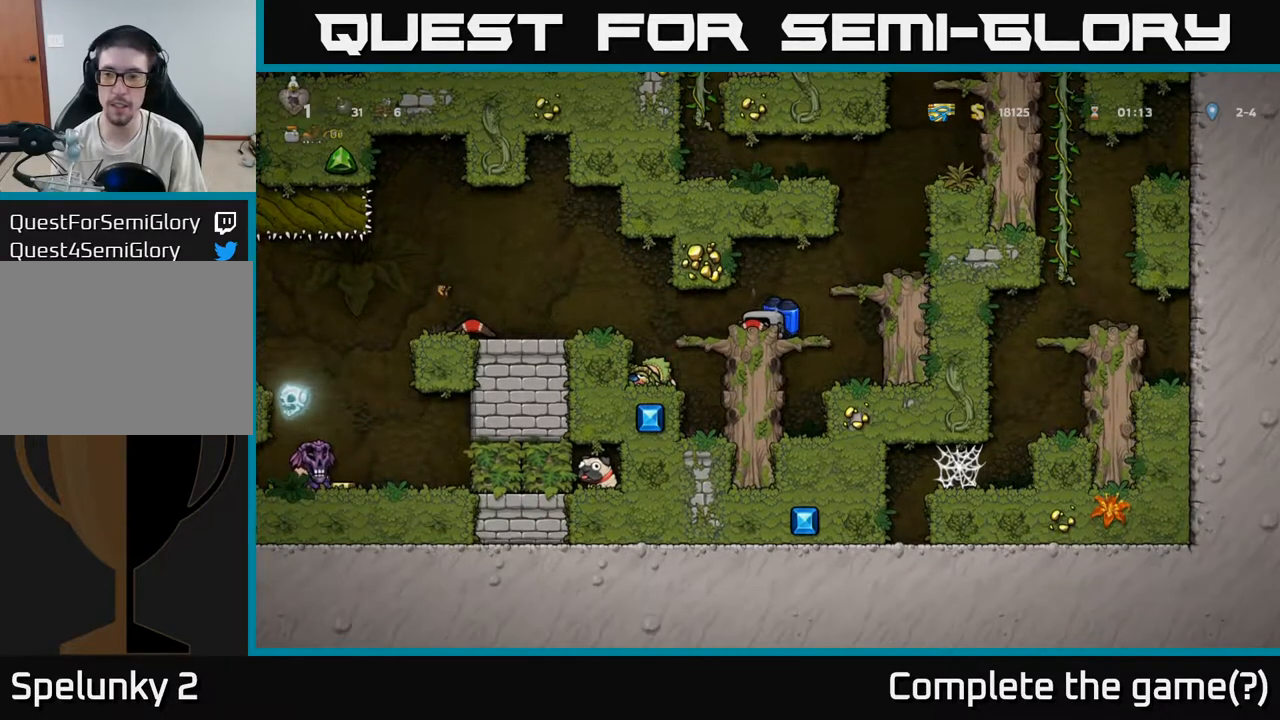
{"buttons": [], "left_stick": "center", "events": [[283, "left_stick", "center"]]}